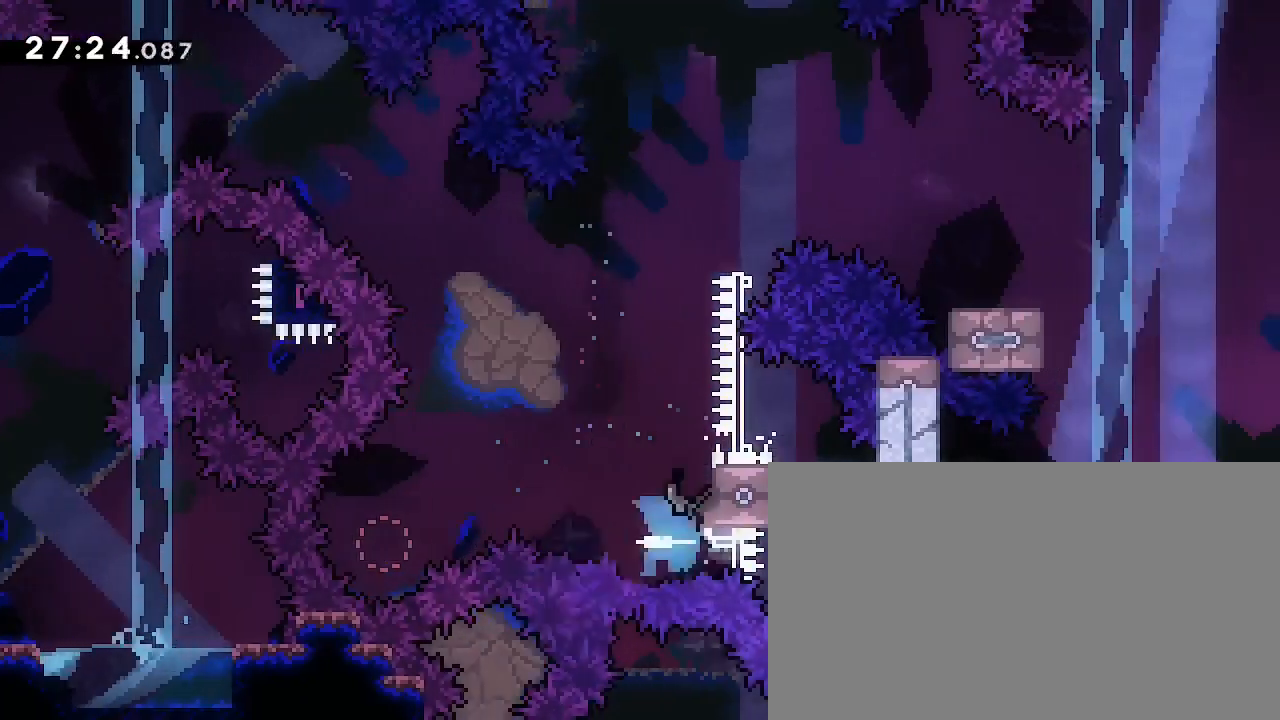
Gameplay with a controller (Xbox layout); each line is a JSON object with the inputs held at the frame after it (dt_ms = milliseconds from this image to that frame). "events" lists button and stick changes between this image and that frame as [ms after this image, input, new state], when the widget could be followed in between. Not read: DPAD_LEFT L1 L2 R1 R2 SELECT START X Y.
{"dt_ms": 500, "buttons": [], "left_stick": "center", "right_stick": "center", "events": [[33, "right_stick", "center"], [133, "L3", "up"], [300, "left_stick", "center"]]}
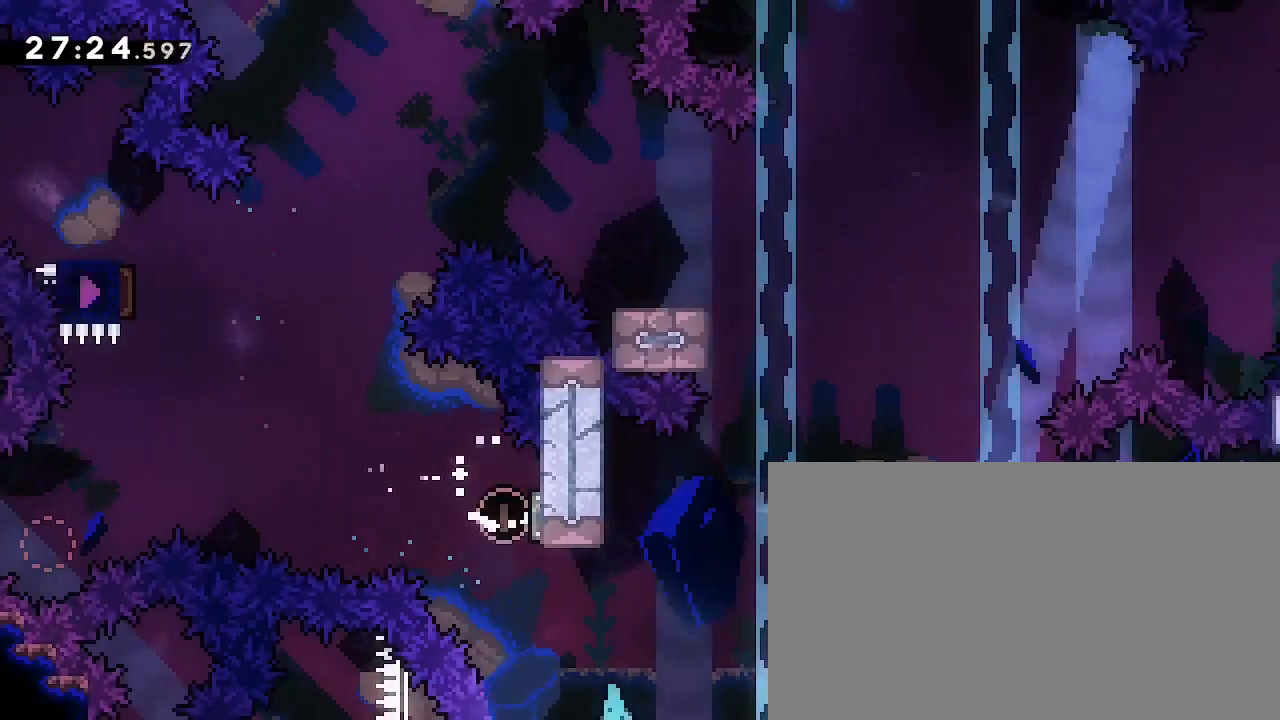
{"dt_ms": 500, "buttons": ["A", "B", "L3"], "left_stick": "center", "right_stick": "center", "events": [[333, "A", "down"], [400, "L3", "down"], [467, "B", "down"]]}
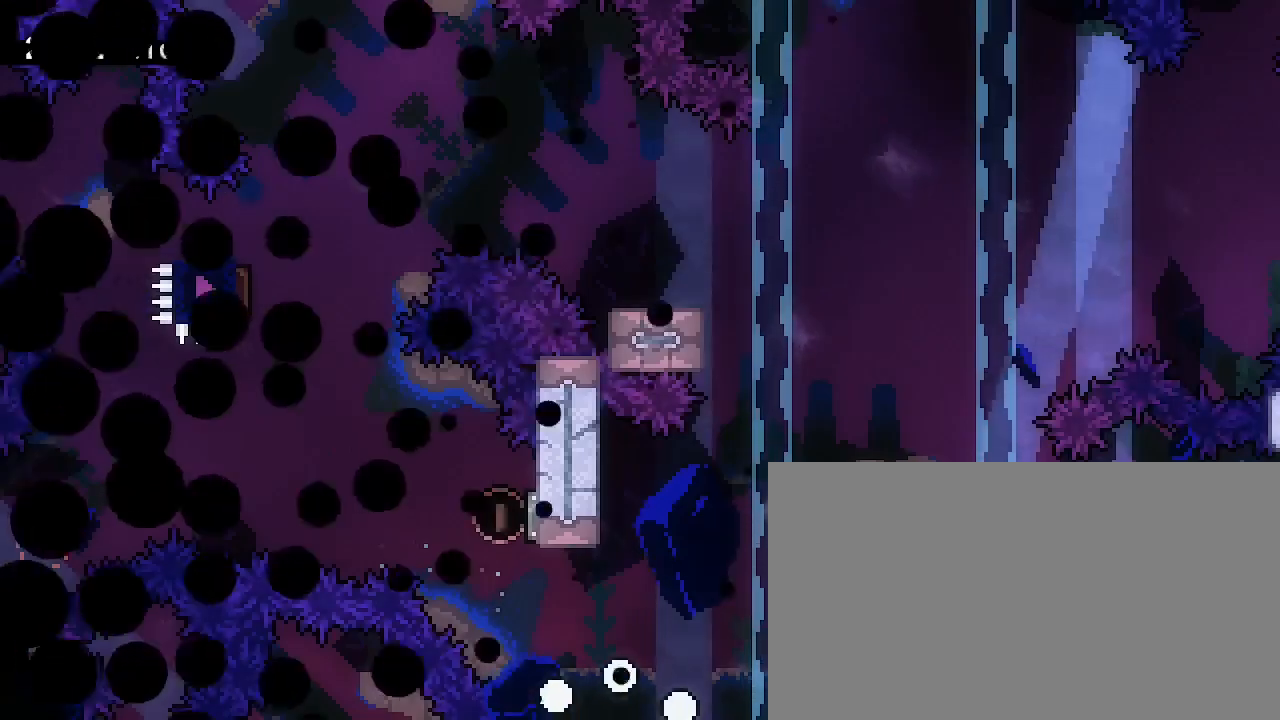
{"dt_ms": 500, "buttons": [], "left_stick": "center", "right_stick": "center", "events": [[33, "L3", "up"], [133, "A", "up"], [167, "L3", "down"], [233, "B", "up"], [267, "L3", "up"], [267, "left_stick", "right"], [367, "left_stick", "center"]]}
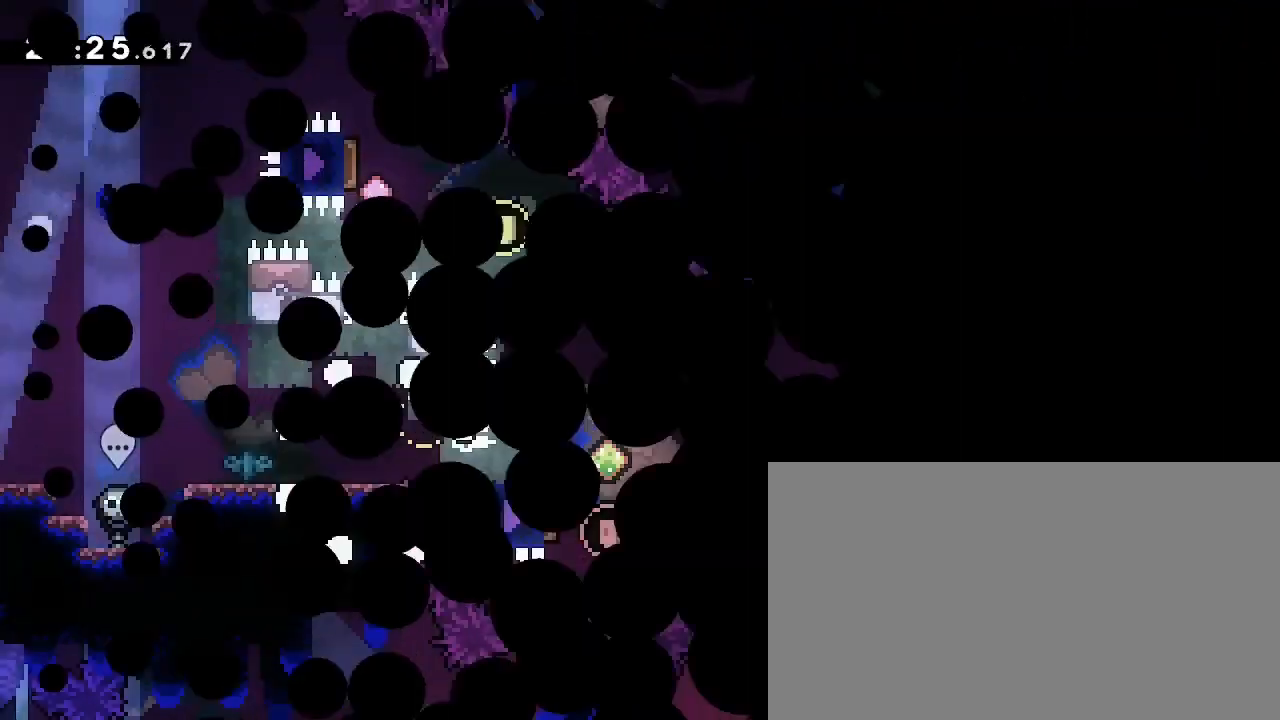
{"dt_ms": 500, "buttons": ["A", "B"], "left_stick": "center", "right_stick": "center", "events": [[333, "A", "down"], [367, "L3", "down"], [433, "B", "down"], [467, "L3", "up"]]}
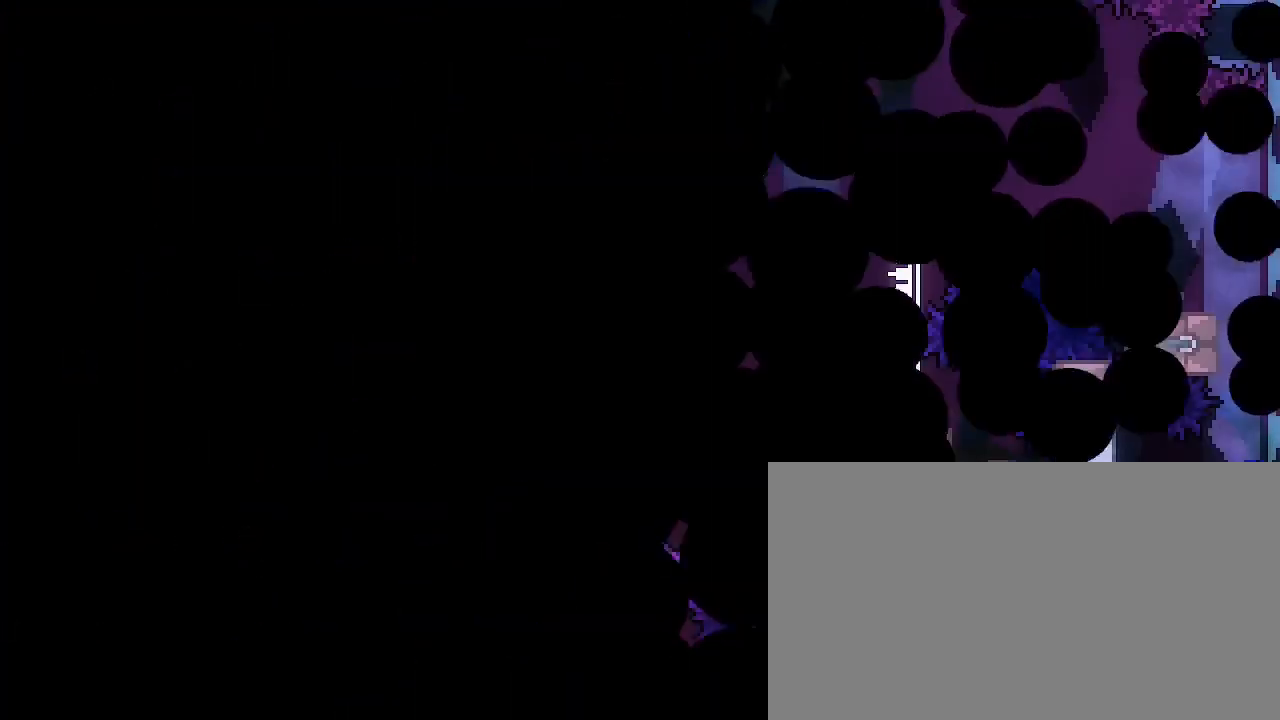
{"dt_ms": 500, "buttons": [], "left_stick": "center", "right_stick": "center", "events": [[200, "A", "up"], [367, "B", "up"]]}
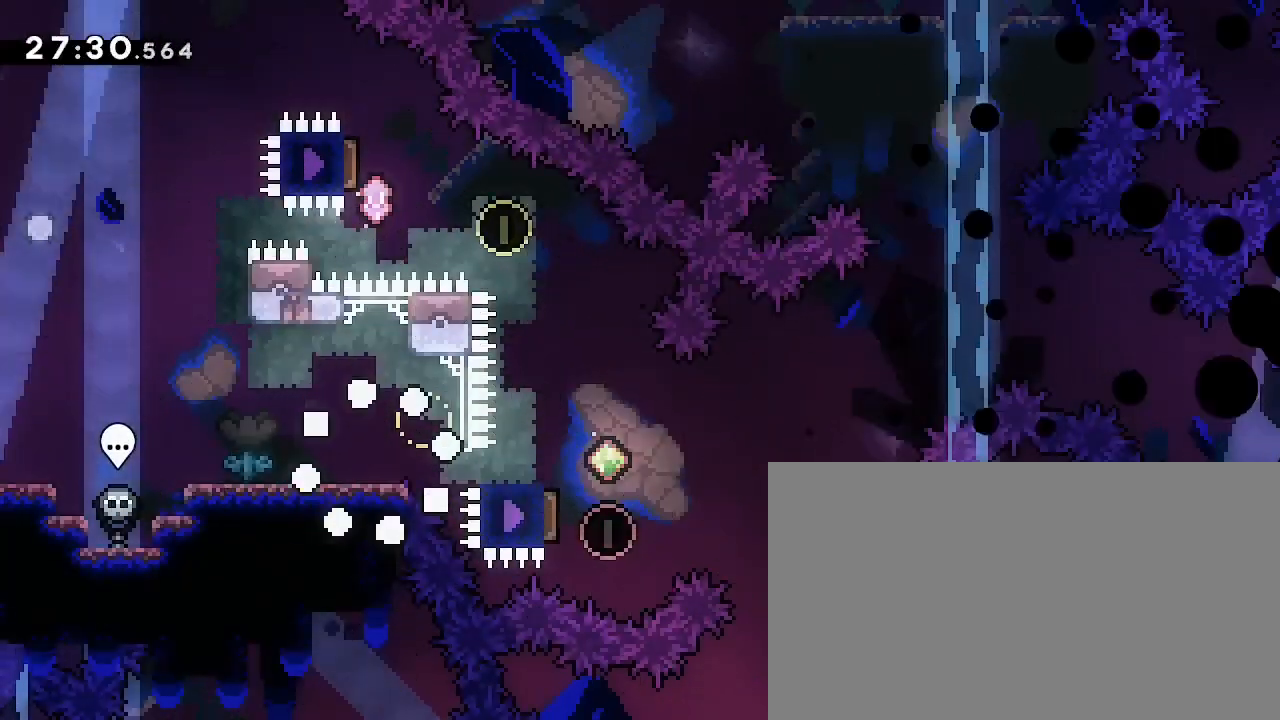
{"dt_ms": 500, "buttons": [], "left_stick": "left", "right_stick": "center"}
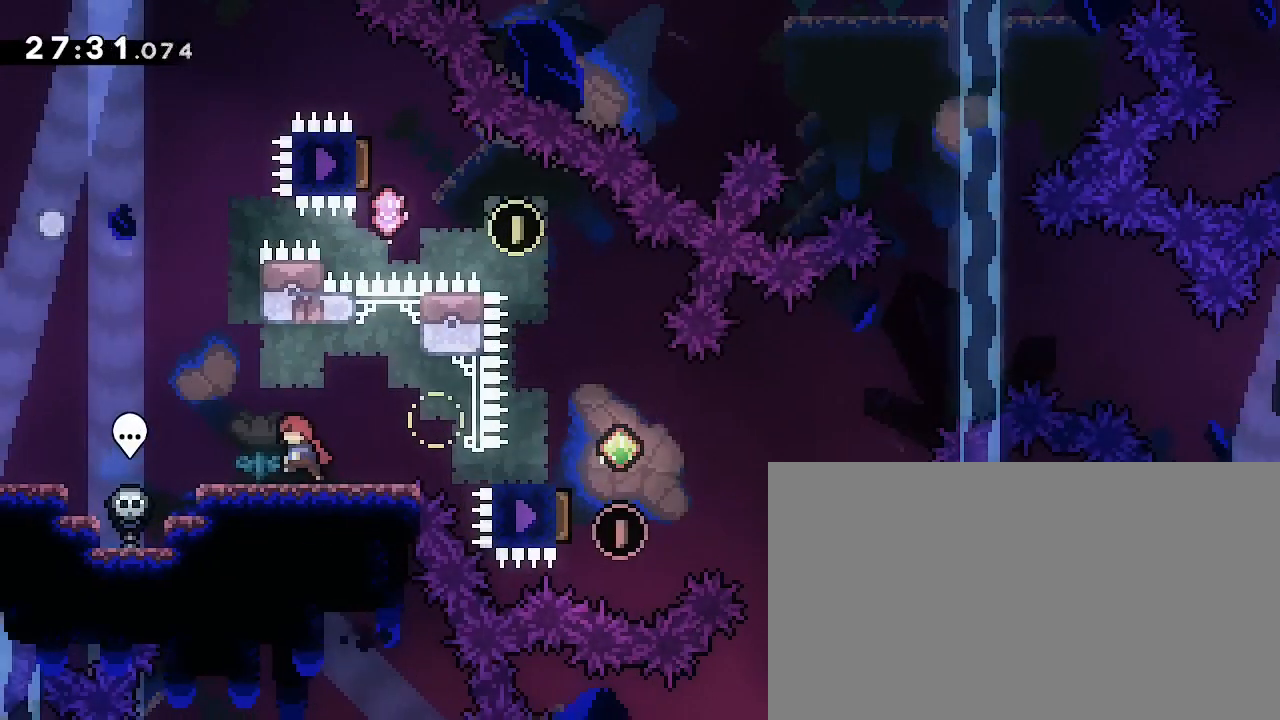
{"dt_ms": 500, "buttons": [], "left_stick": "center", "right_stick": "center", "events": [[433, "left_stick", "center"]]}
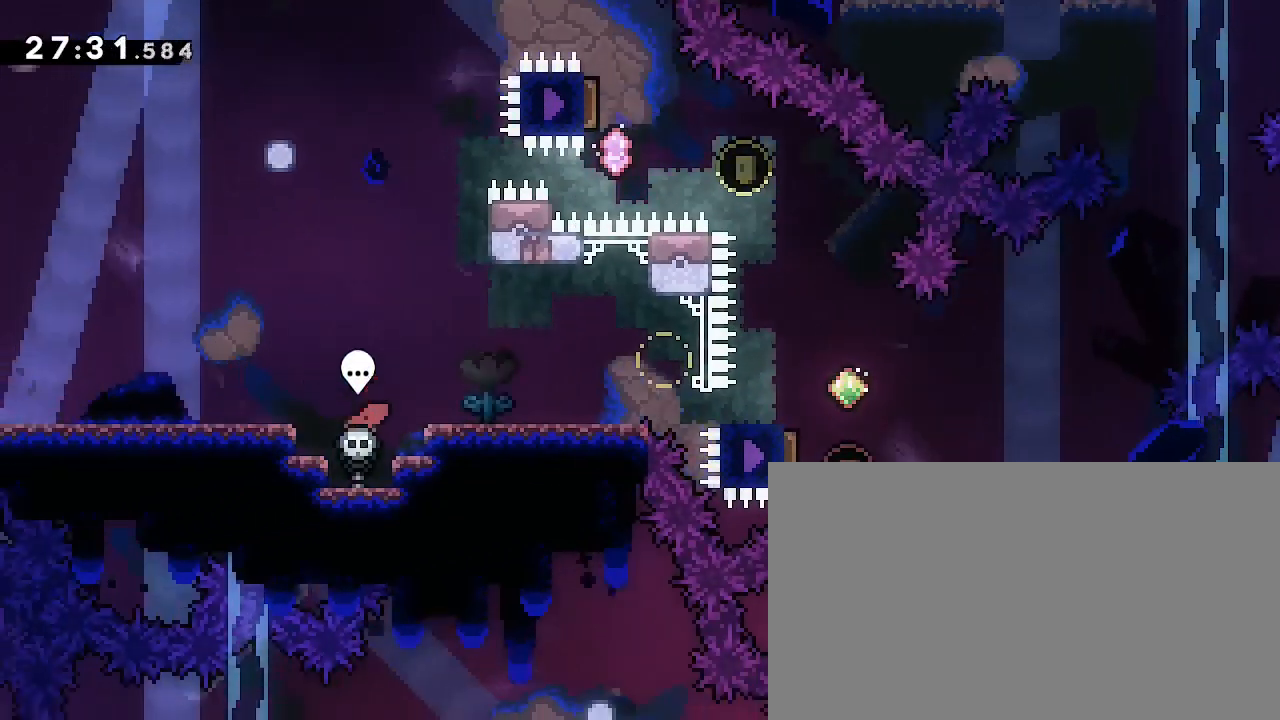
{"dt_ms": 500, "buttons": [], "left_stick": "right", "right_stick": "center", "events": [[100, "B", "down"], [200, "B", "up"], [200, "left_stick", "right"]]}
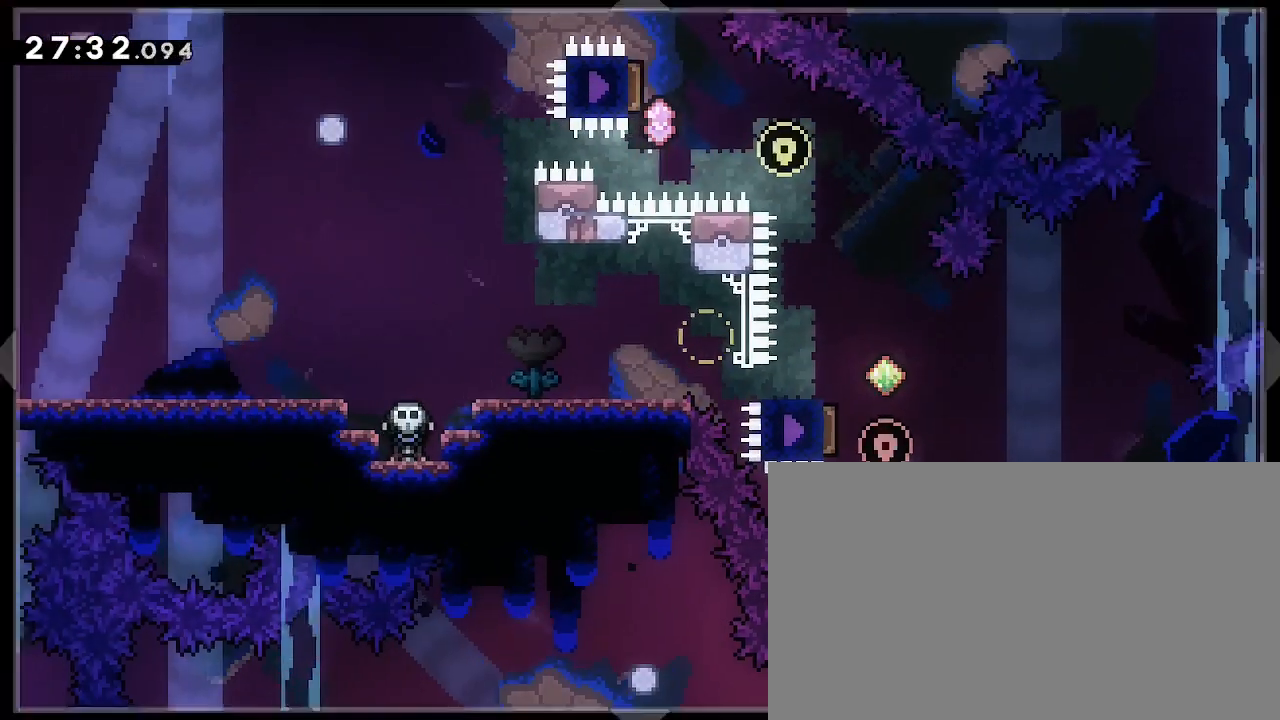
{"dt_ms": 500, "buttons": [], "left_stick": "right", "right_stick": "center", "events": []}
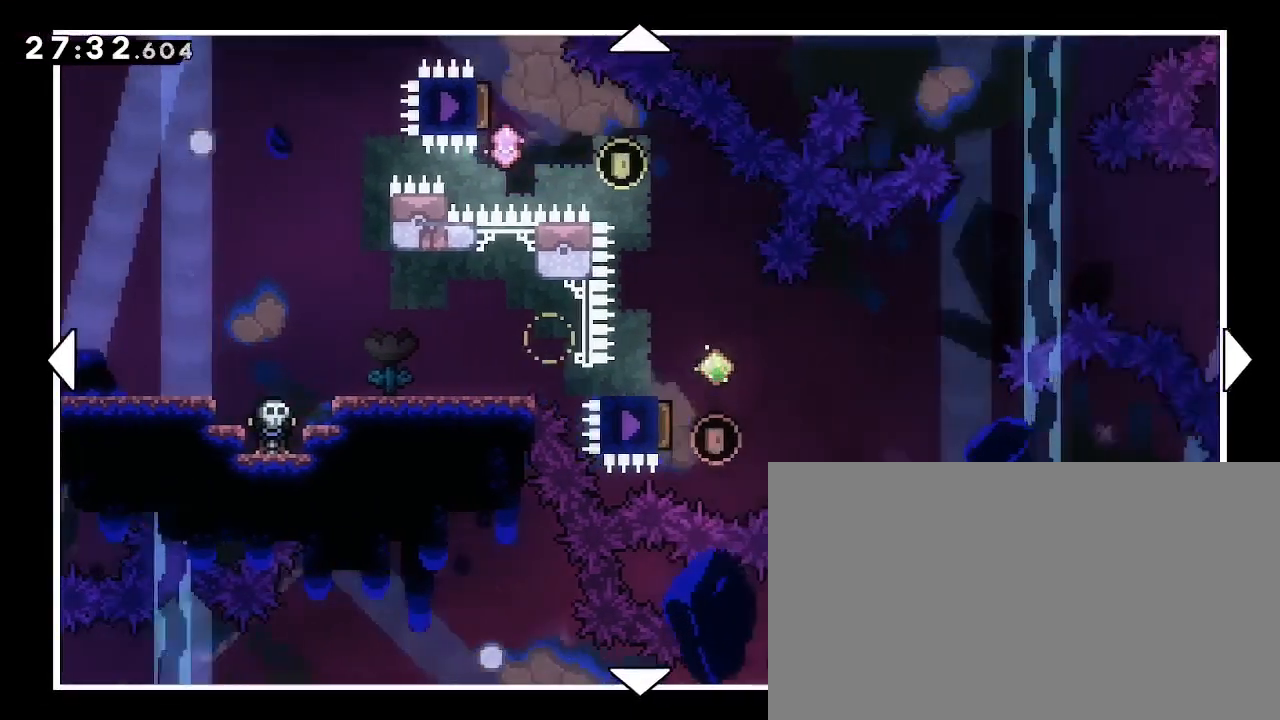
{"dt_ms": 500, "buttons": [], "left_stick": "right", "right_stick": "center", "events": []}
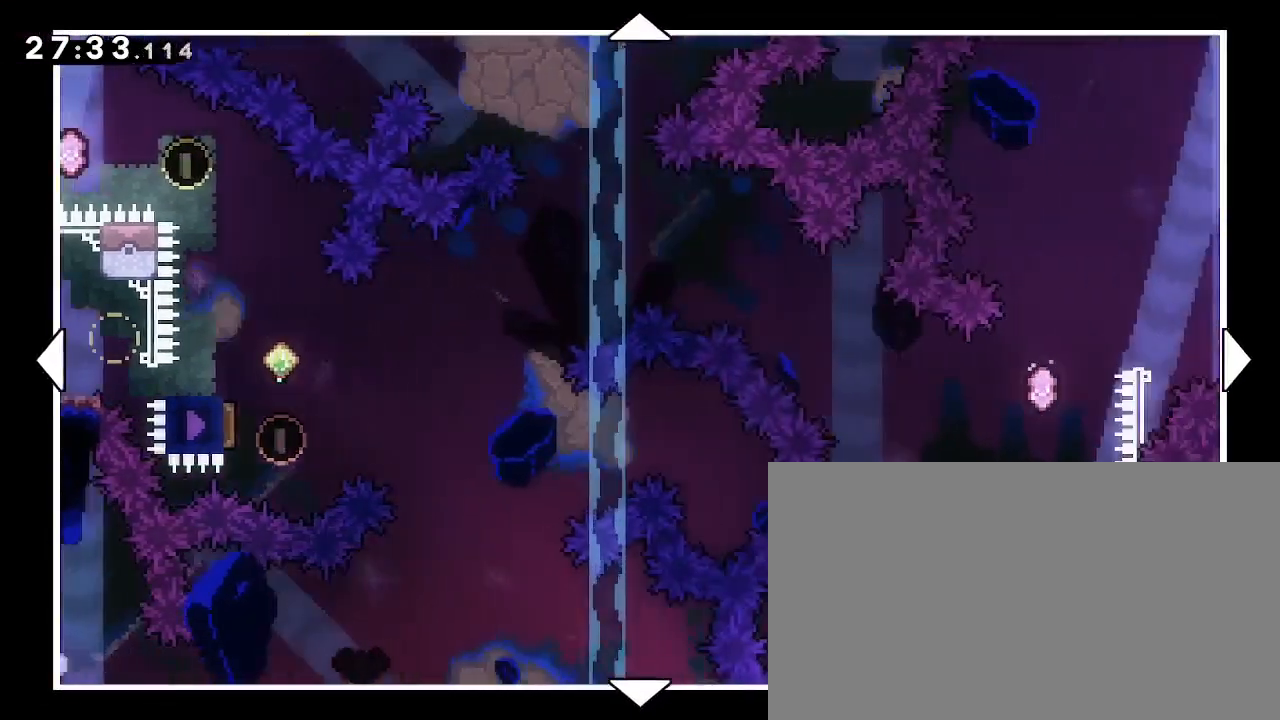
{"dt_ms": 500, "buttons": [], "left_stick": "center", "right_stick": "center", "events": [[33, "left_stick", "center"]]}
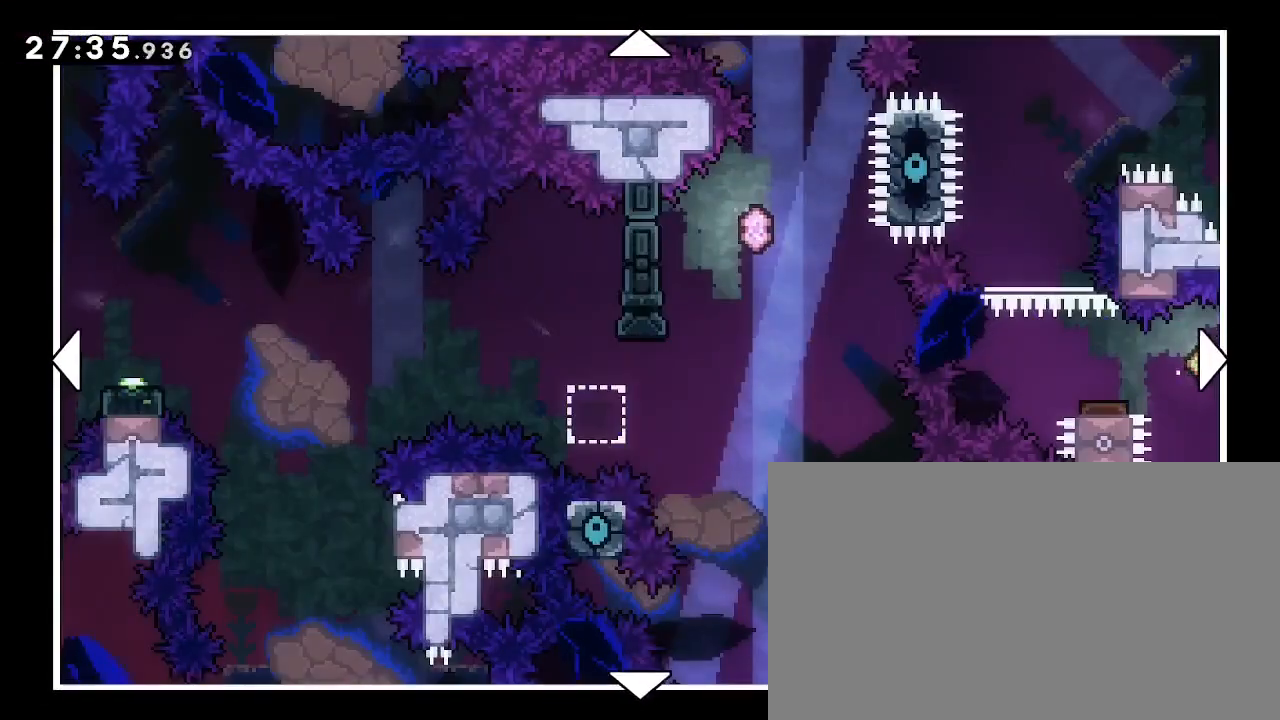
{"dt_ms": 500, "buttons": [], "left_stick": "center", "right_stick": "center", "events": []}
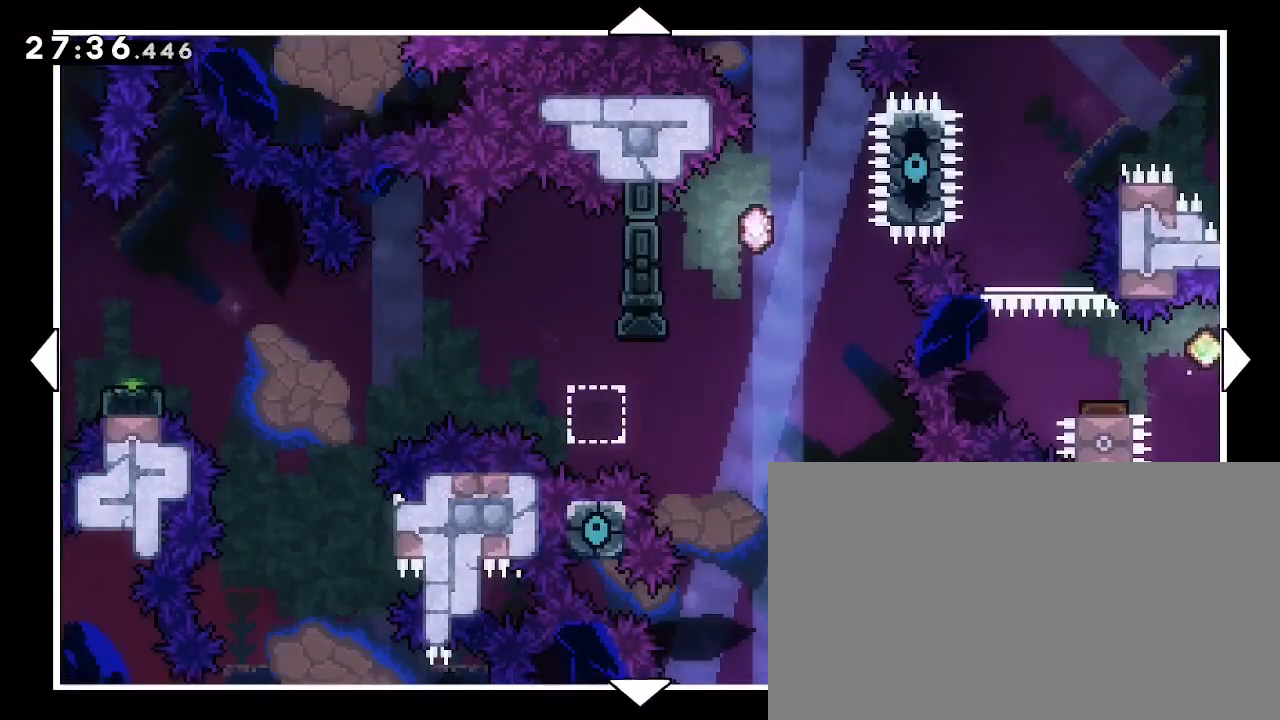
{"dt_ms": 500, "buttons": [], "left_stick": "up", "right_stick": "left", "events": [[233, "B", "down"], [367, "B", "up"], [467, "left_stick", "up"], [467, "right_stick", "left"]]}
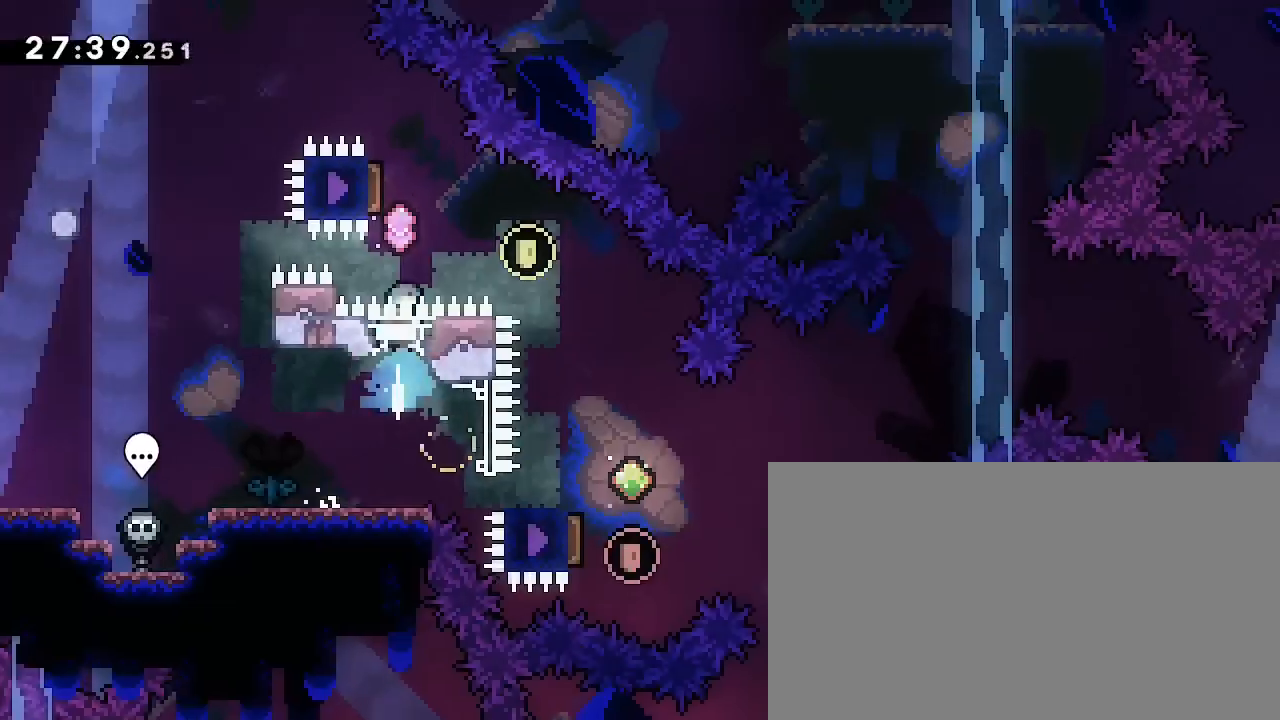
{"dt_ms": 500, "buttons": [], "left_stick": "down", "right_stick": "left", "events": [[33, "right_stick", "center"], [67, "left_stick", "center"], [200, "left_stick", "down-right"], [233, "right_stick", "left"], [367, "right_stick", "center"], [400, "left_stick", "center"], [467, "left_stick", "down"], [500, "right_stick", "left"]]}
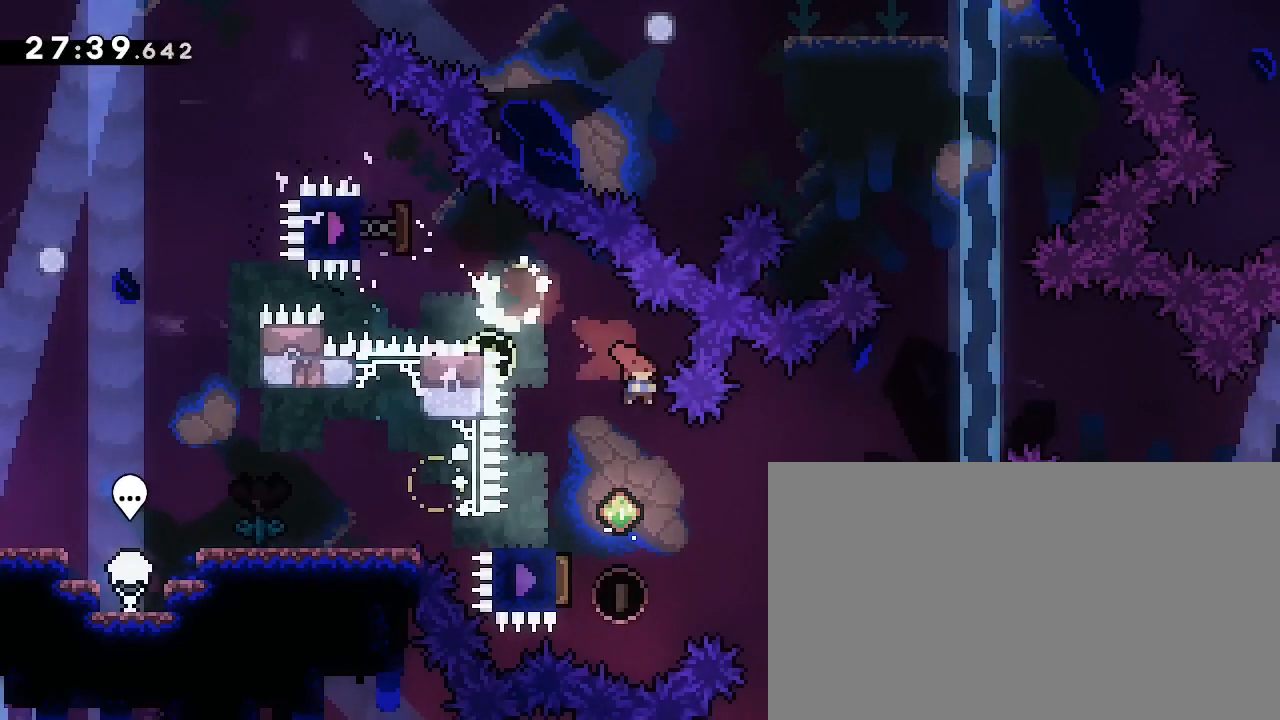
{"dt_ms": 1000, "buttons": [], "left_stick": "center", "right_stick": "center", "events": [[133, "right_stick", "center"], [200, "left_stick", "center"], [300, "left_stick", "up"], [333, "right_stick", "down-left"], [500, "right_stick", "center"], [567, "left_stick", "left"], [833, "left_stick", "center"]]}
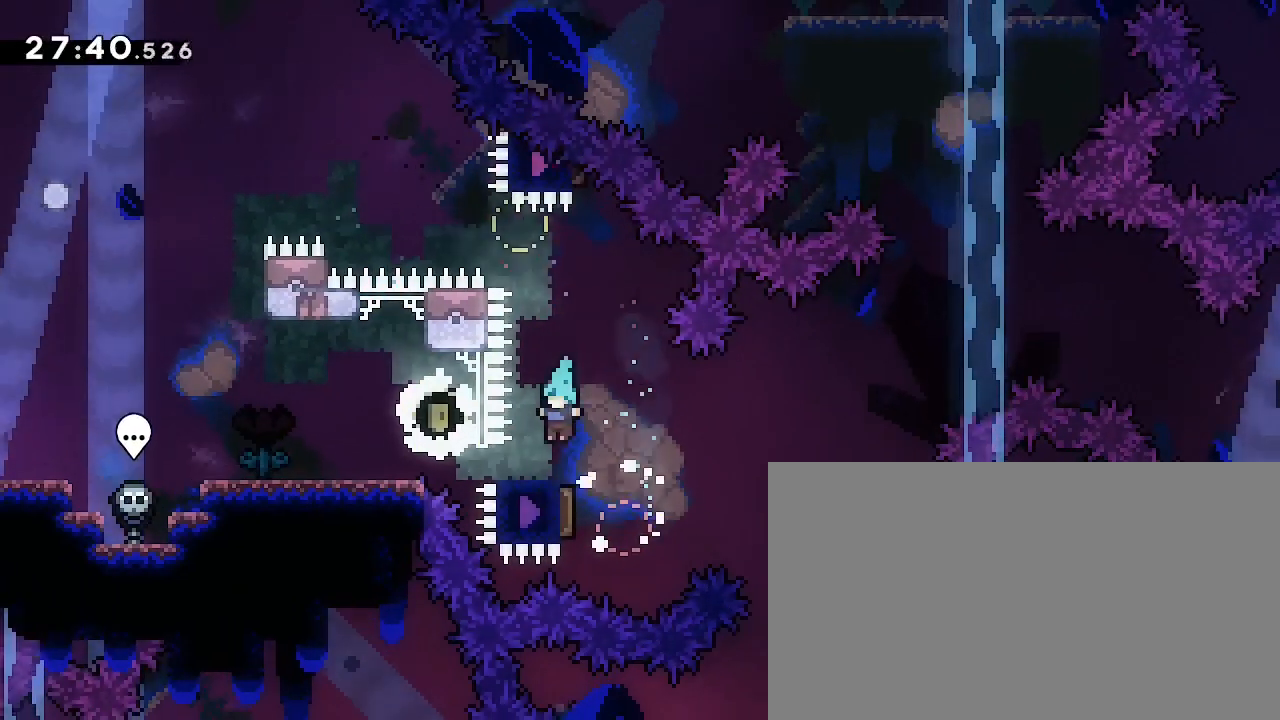
{"dt_ms": 500, "buttons": [], "left_stick": "down-right", "right_stick": "left"}